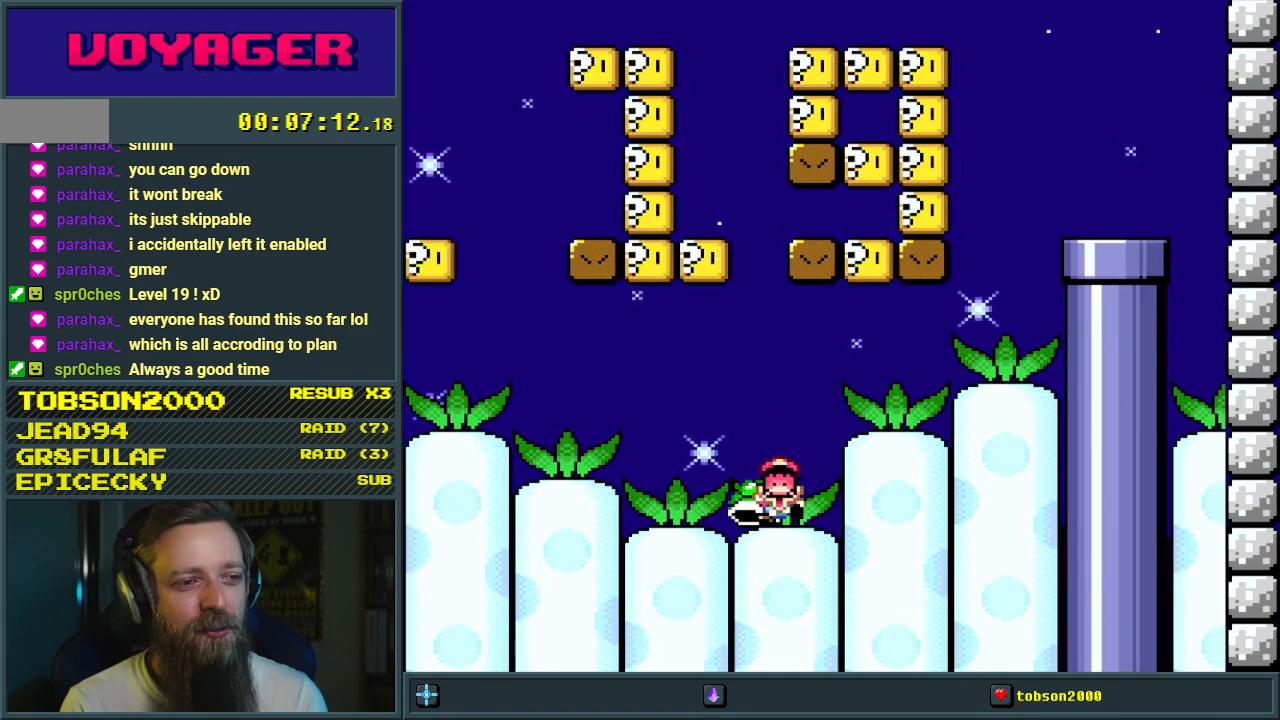
Gameplay with a controller (Nintendo layout); each line is a JSON object with the inputs held at the frame after it. "events" lists button and stick changes between this image and that frame as [ms after this image, input, new state], when the widget could be followed in between. Not read: L3 R3.
{"buttons": [], "events": [[300, "A", "down"], [433, "A", "up"]]}
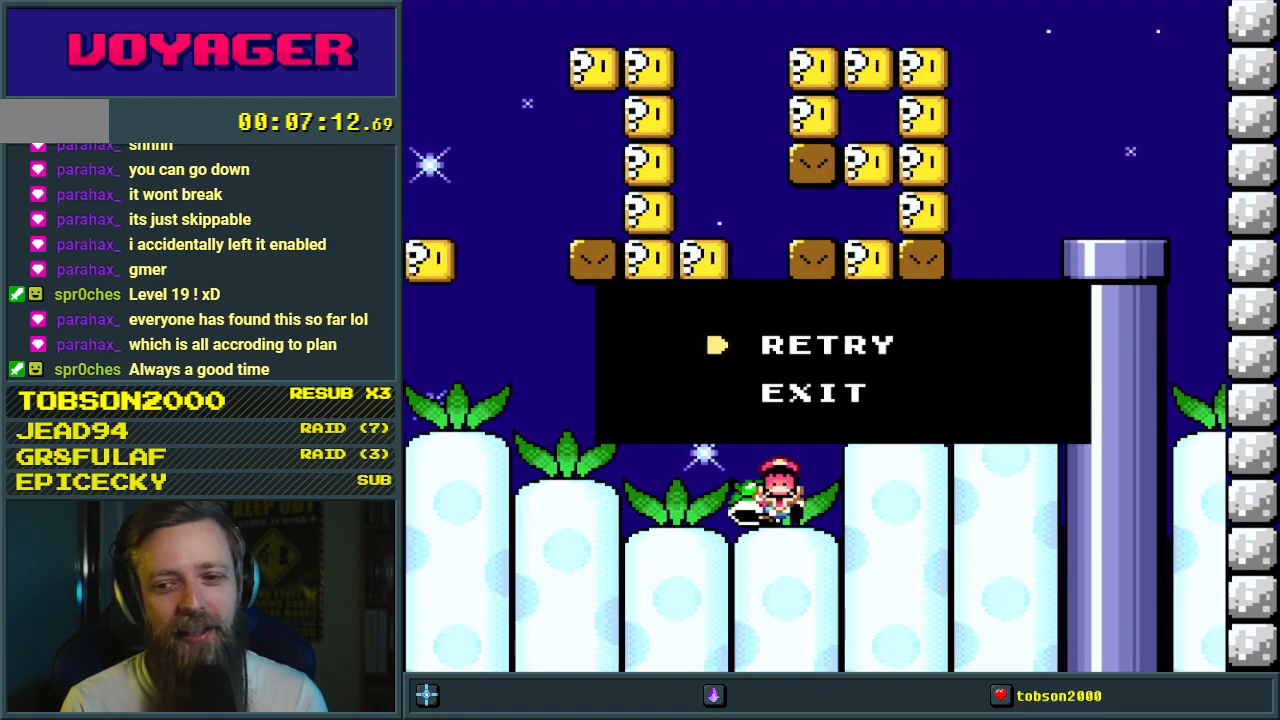
{"buttons": [], "events": []}
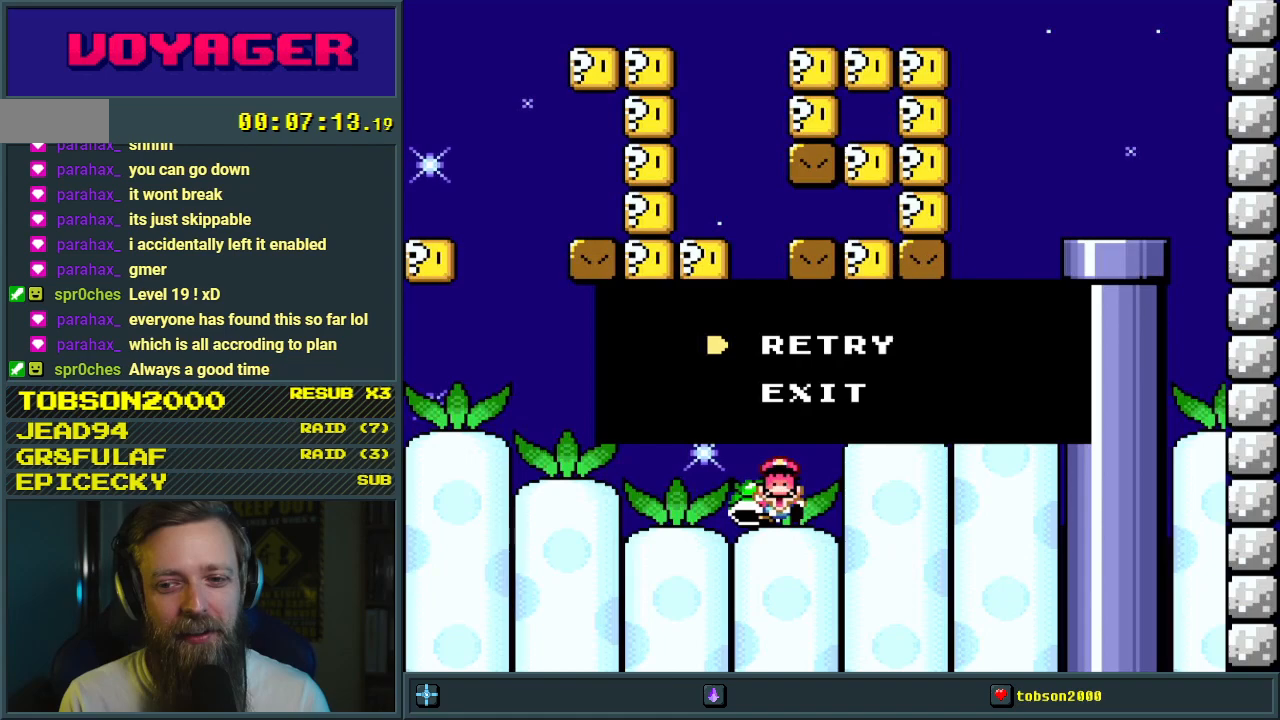
{"buttons": ["A"], "events": [[467, "A", "down"]]}
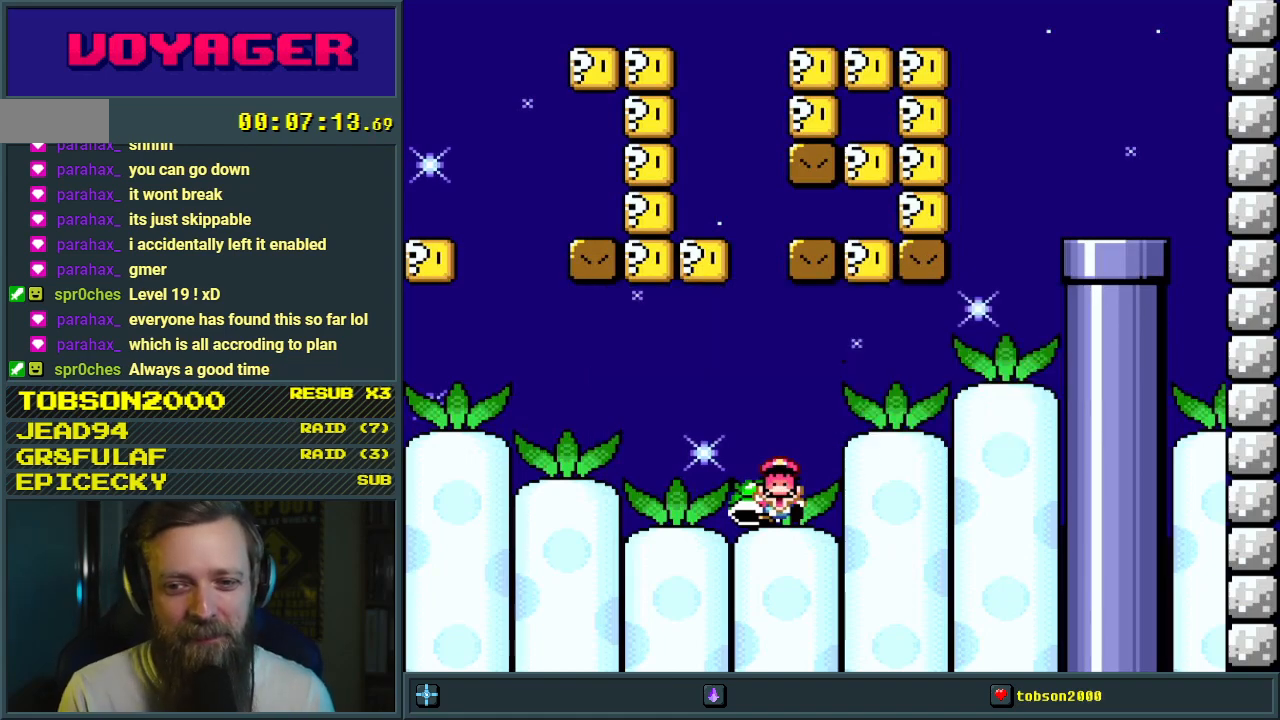
{"buttons": [], "events": [[117, "A", "up"]]}
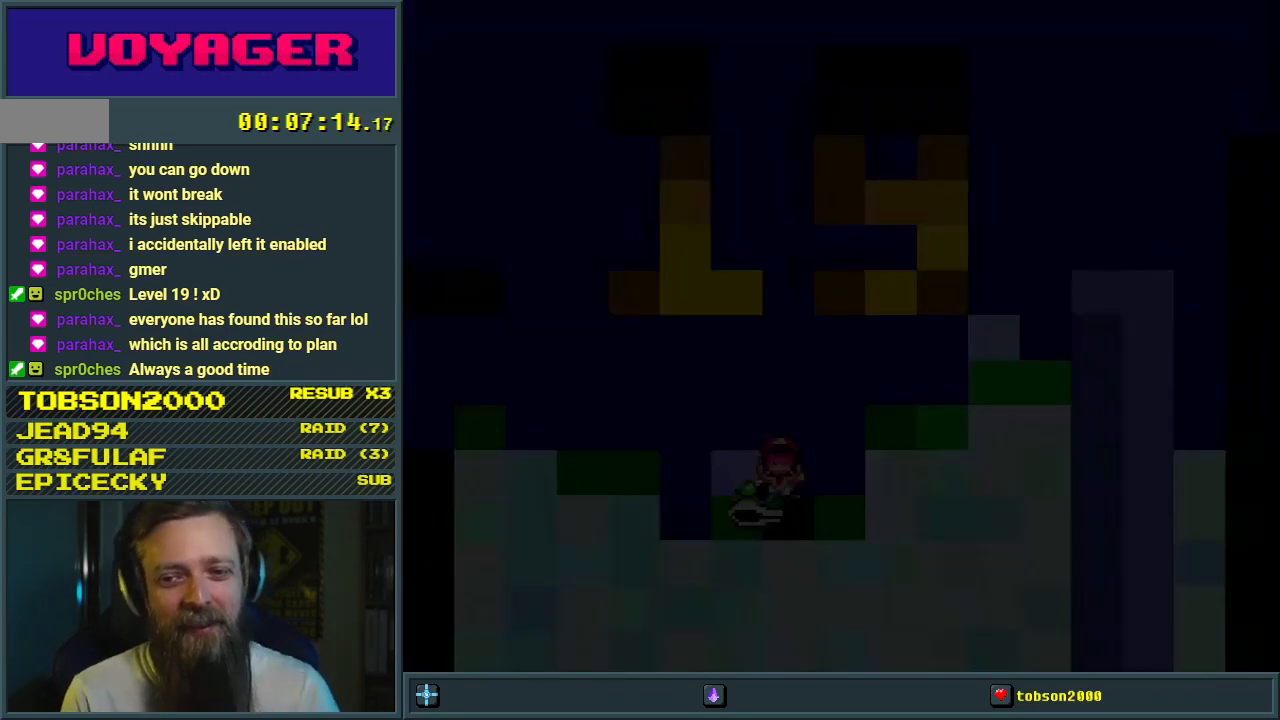
{"buttons": [], "events": []}
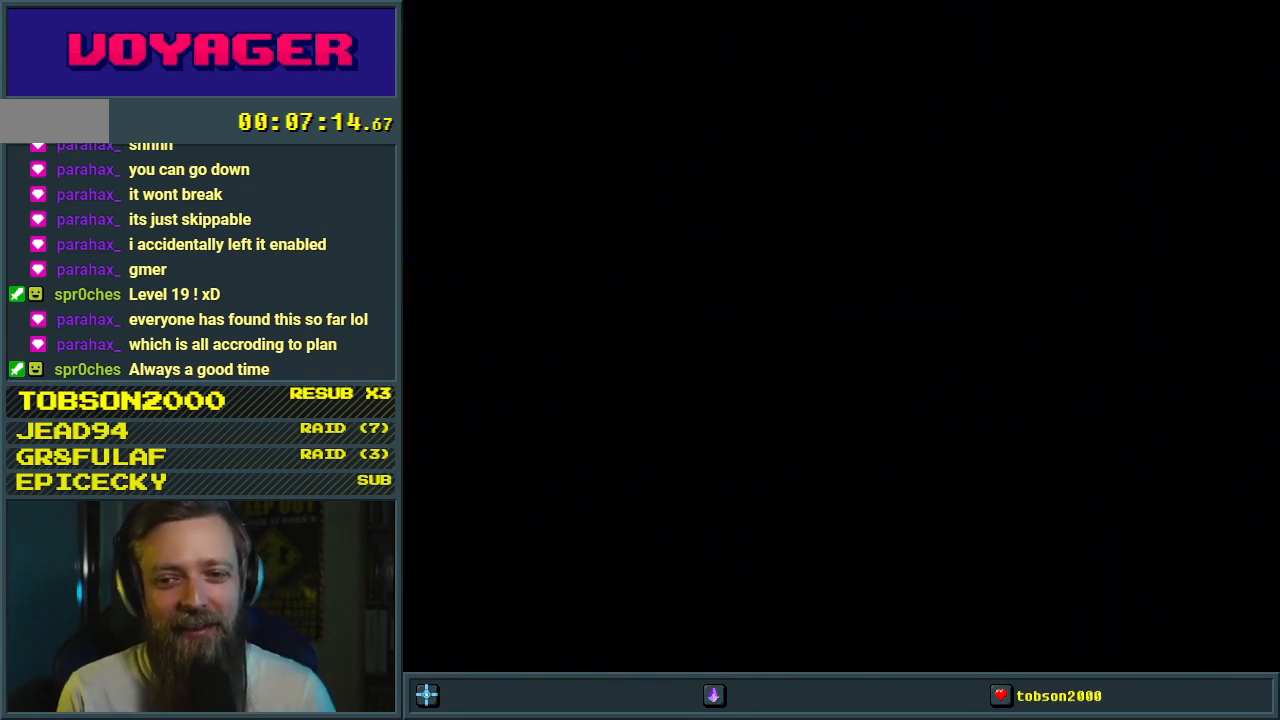
{"buttons": [], "events": []}
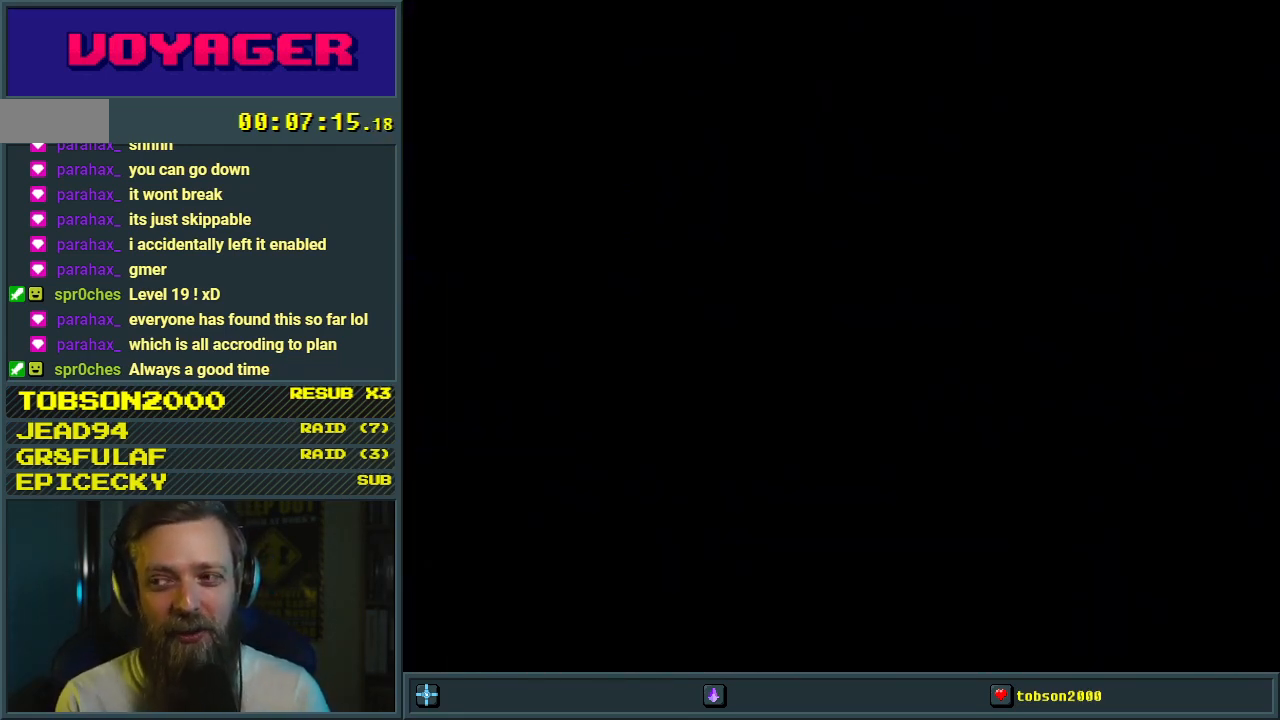
{"buttons": [], "events": []}
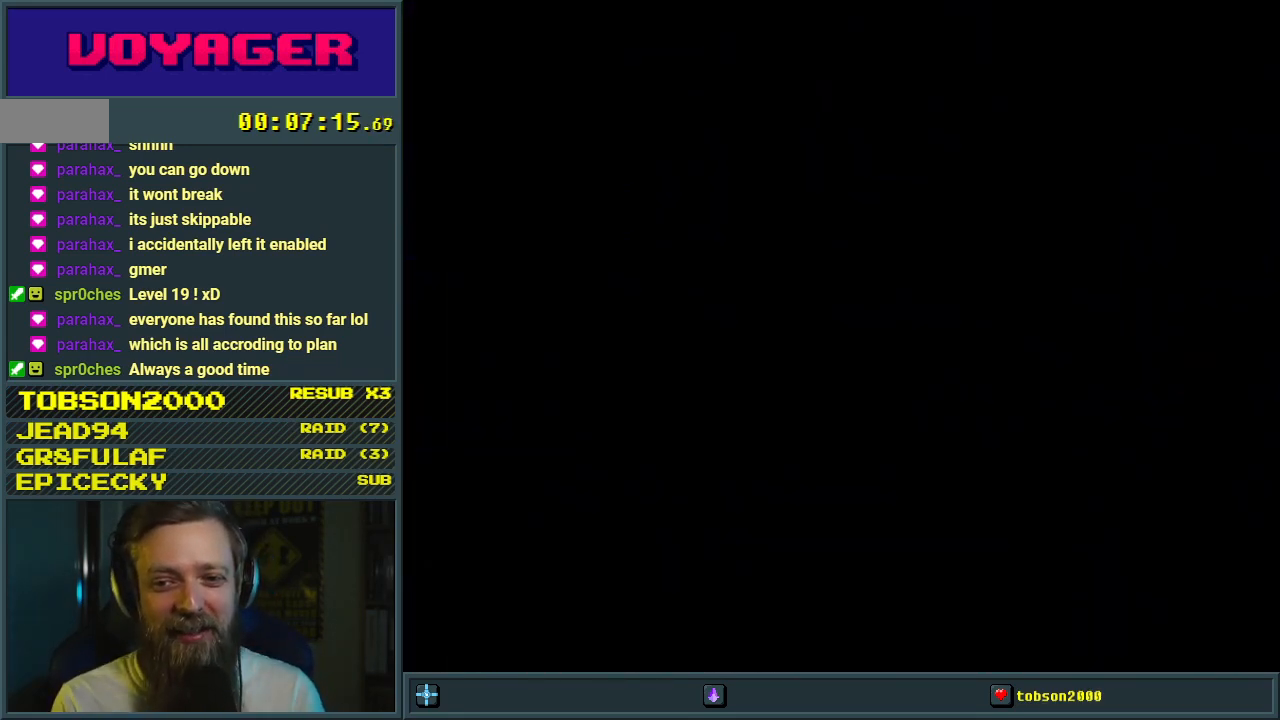
{"buttons": [], "events": []}
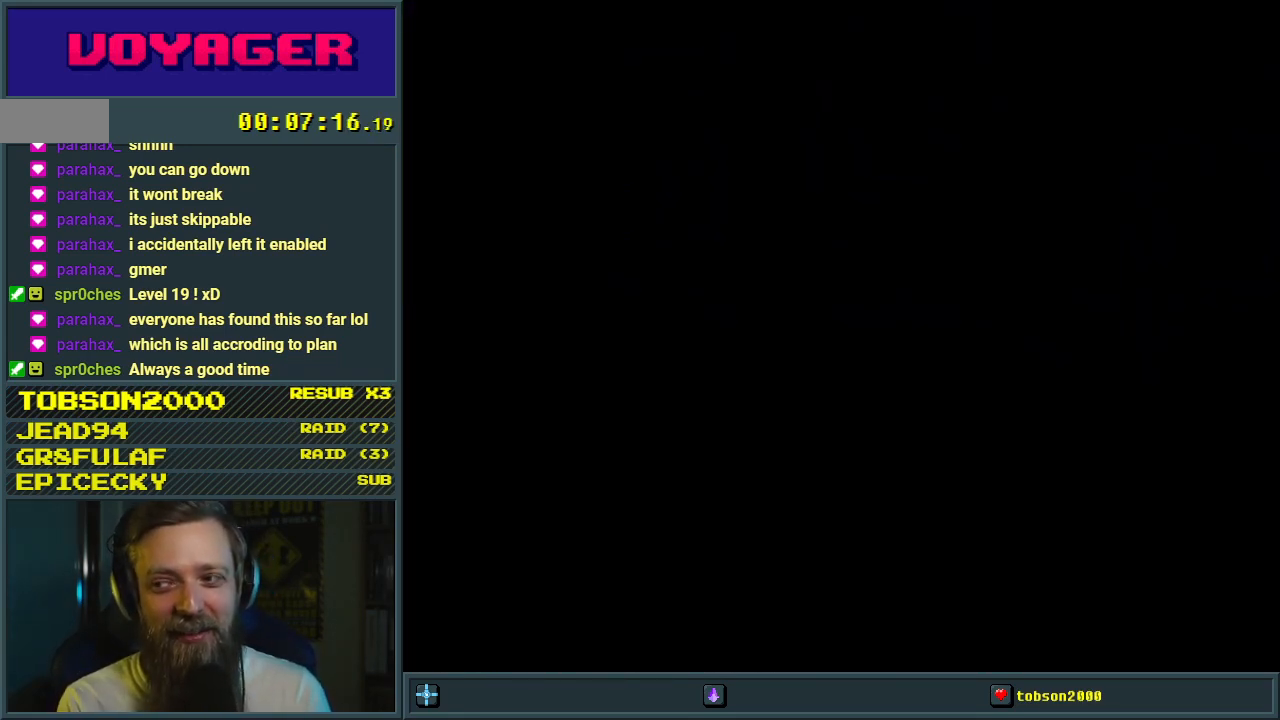
{"buttons": ["Y"], "events": [[383, "Y", "down"]]}
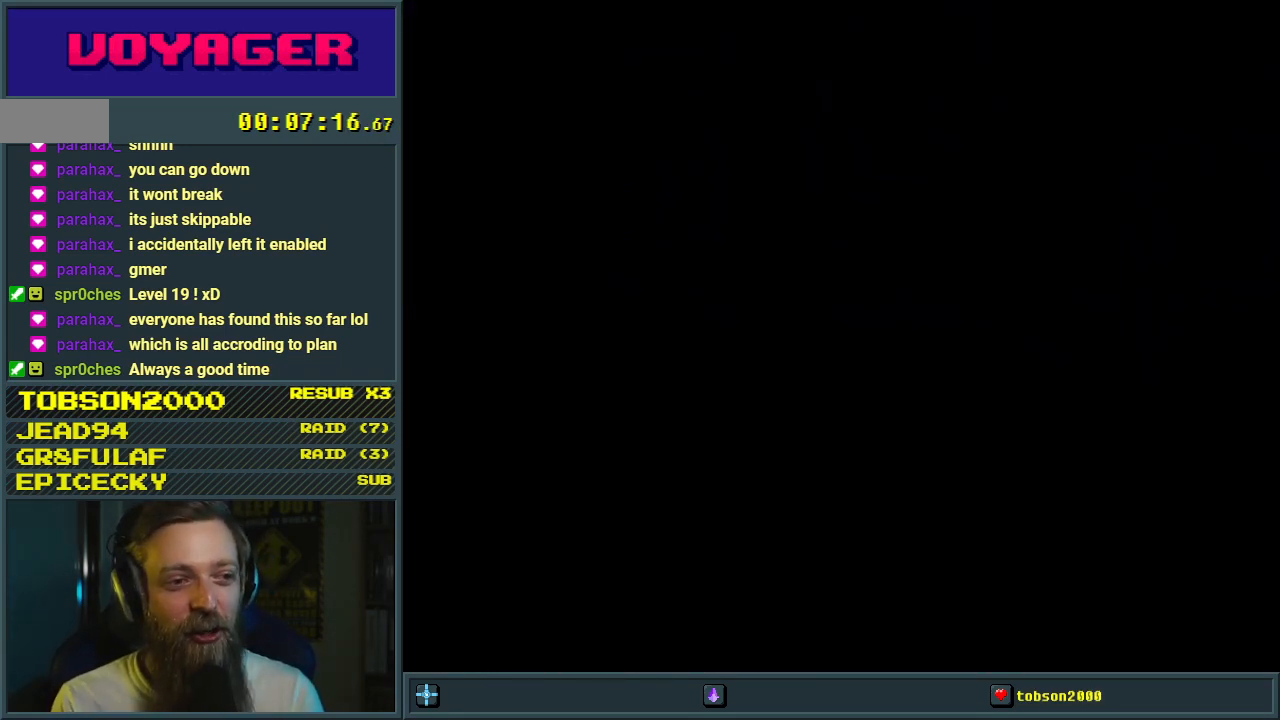
{"buttons": ["Y", "DPAD_RIGHT"], "events": [[433, "DPAD_RIGHT", "down"]]}
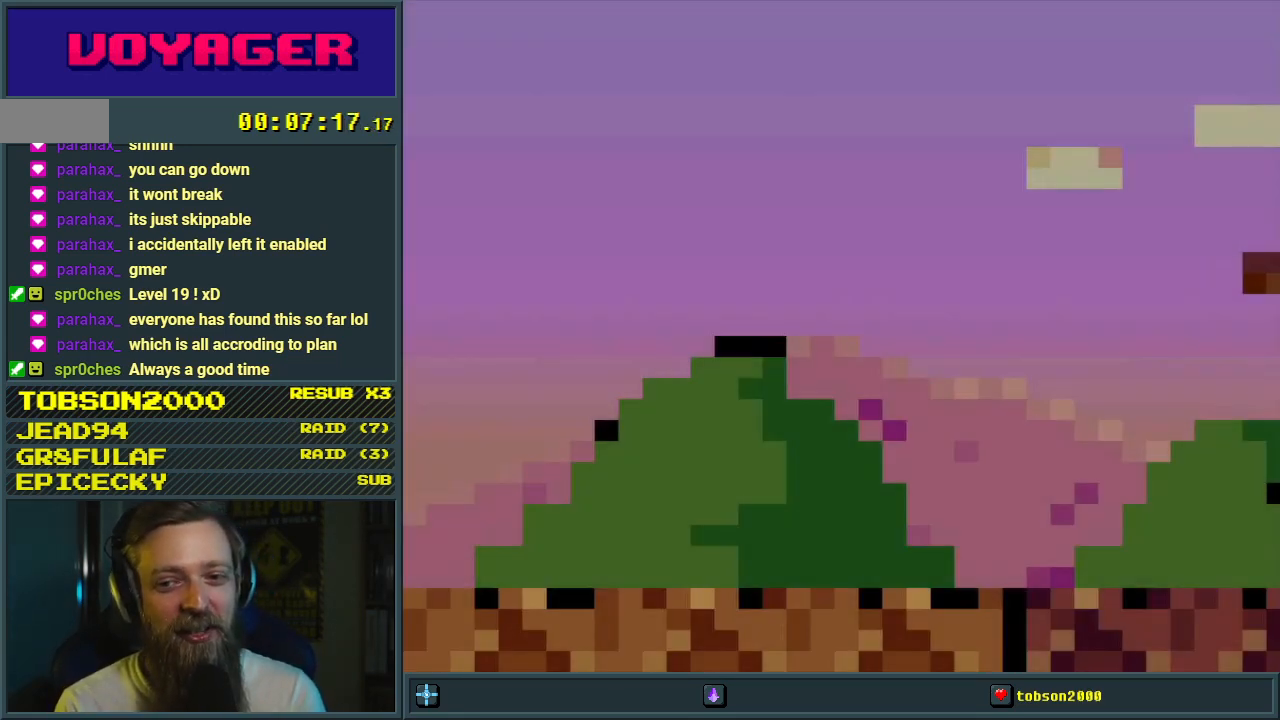
{"buttons": ["Y", "DPAD_RIGHT"], "events": []}
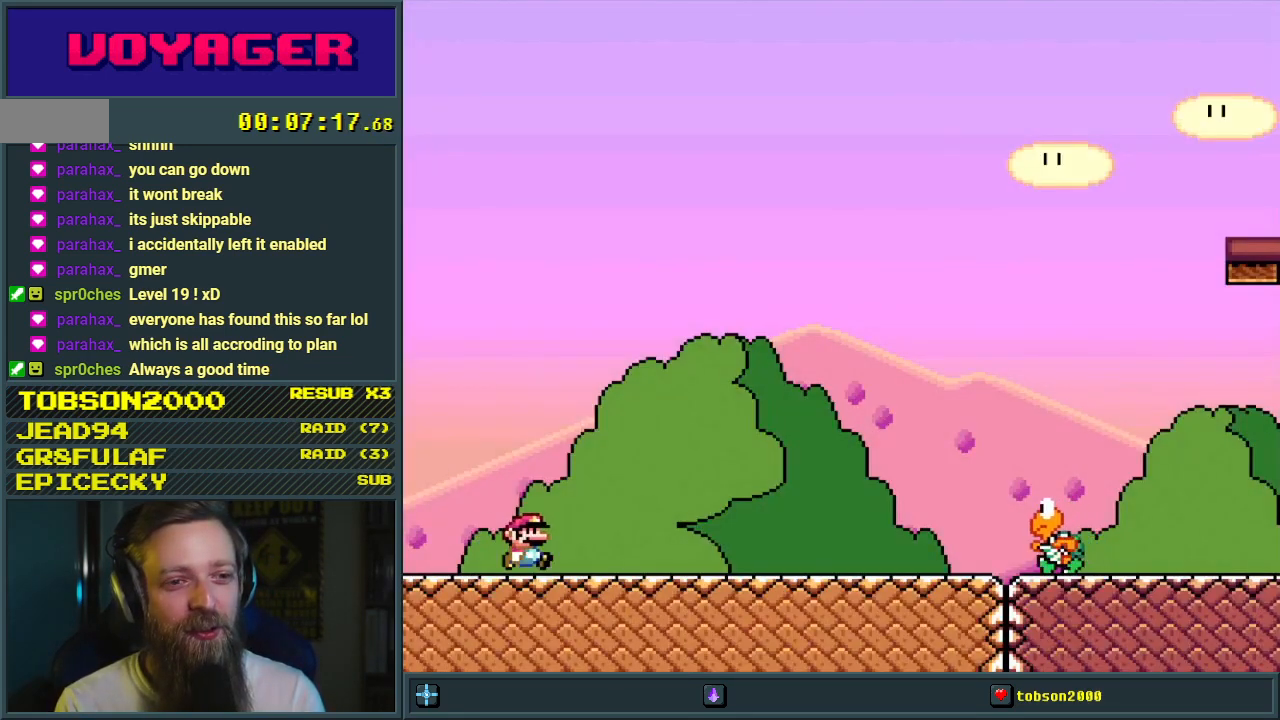
{"buttons": ["B", "Y", "DPAD_RIGHT"], "events": [[483, "B", "down"]]}
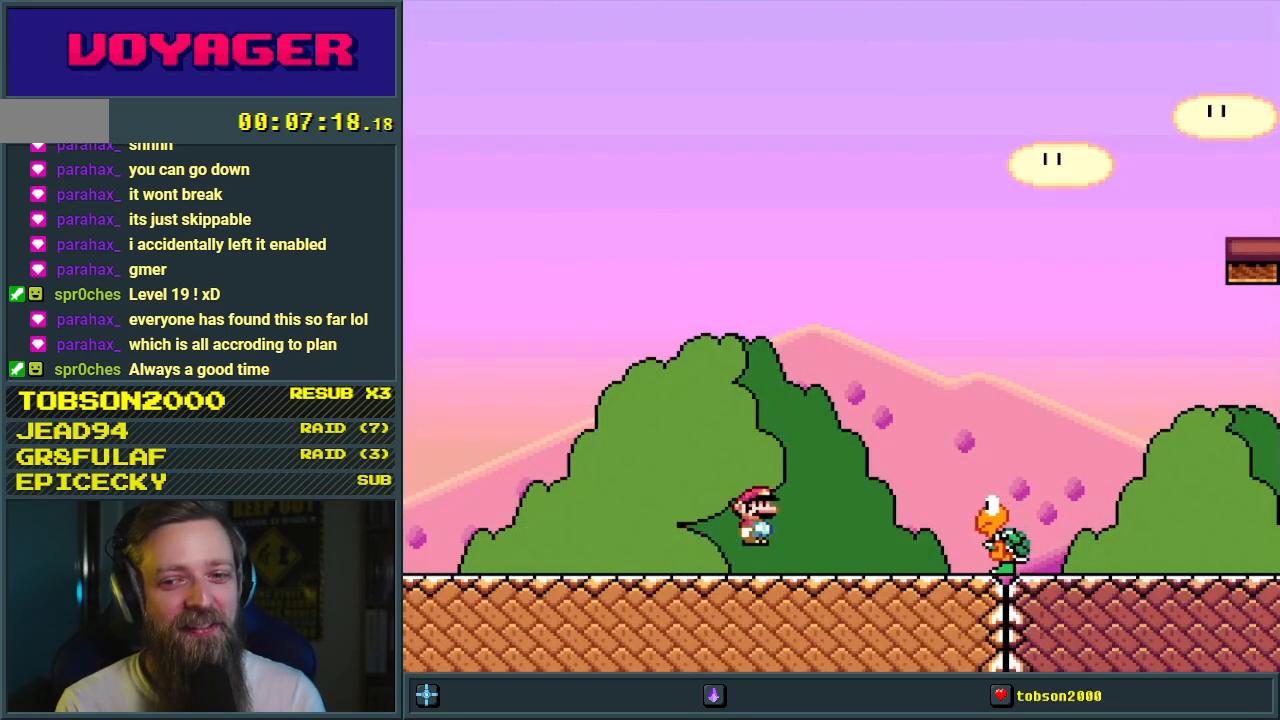
{"buttons": ["Y", "DPAD_RIGHT"], "events": [[283, "B", "up"]]}
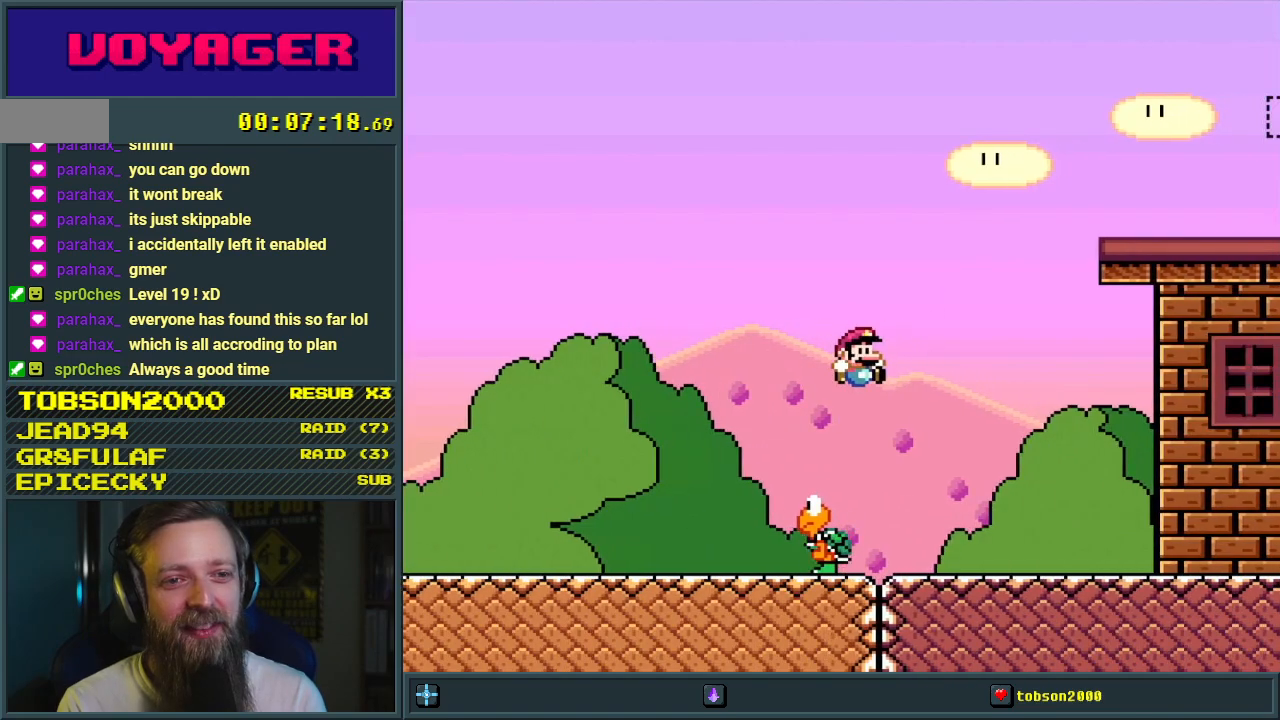
{"buttons": ["Y", "DPAD_RIGHT"], "events": []}
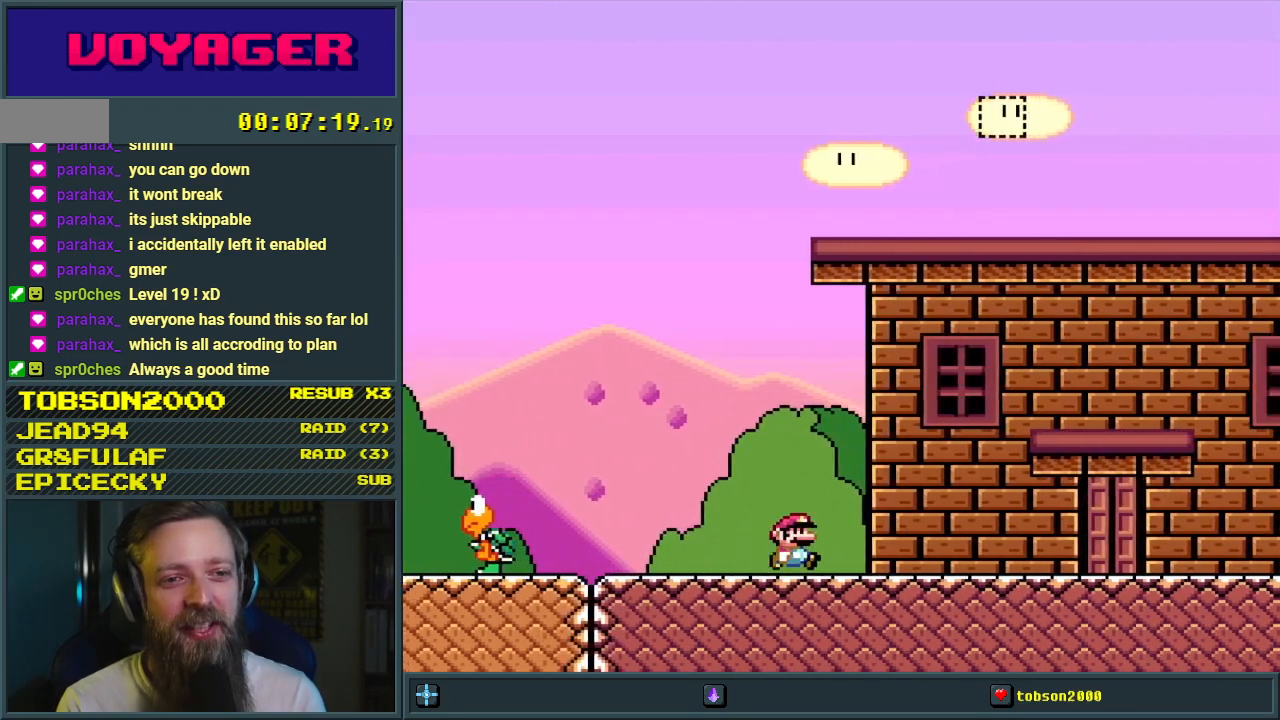
{"buttons": ["Y", "DPAD_RIGHT"], "events": []}
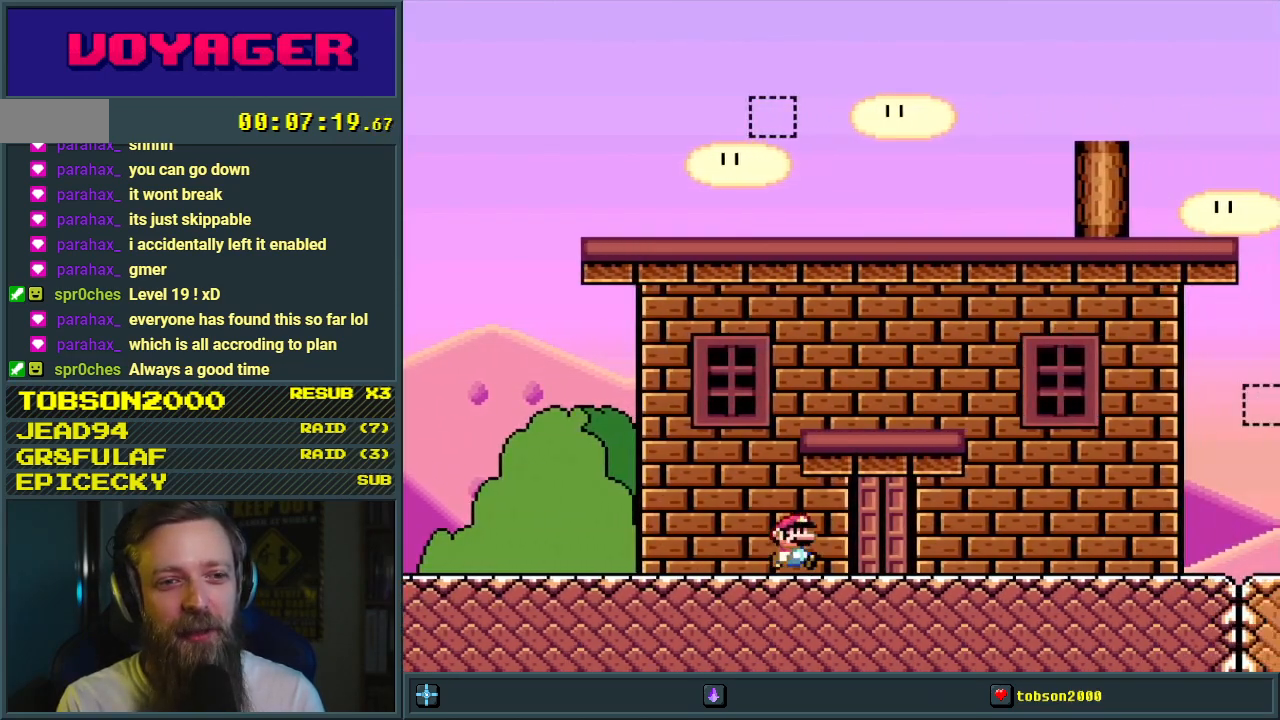
{"buttons": ["Y", "DPAD_RIGHT"], "events": []}
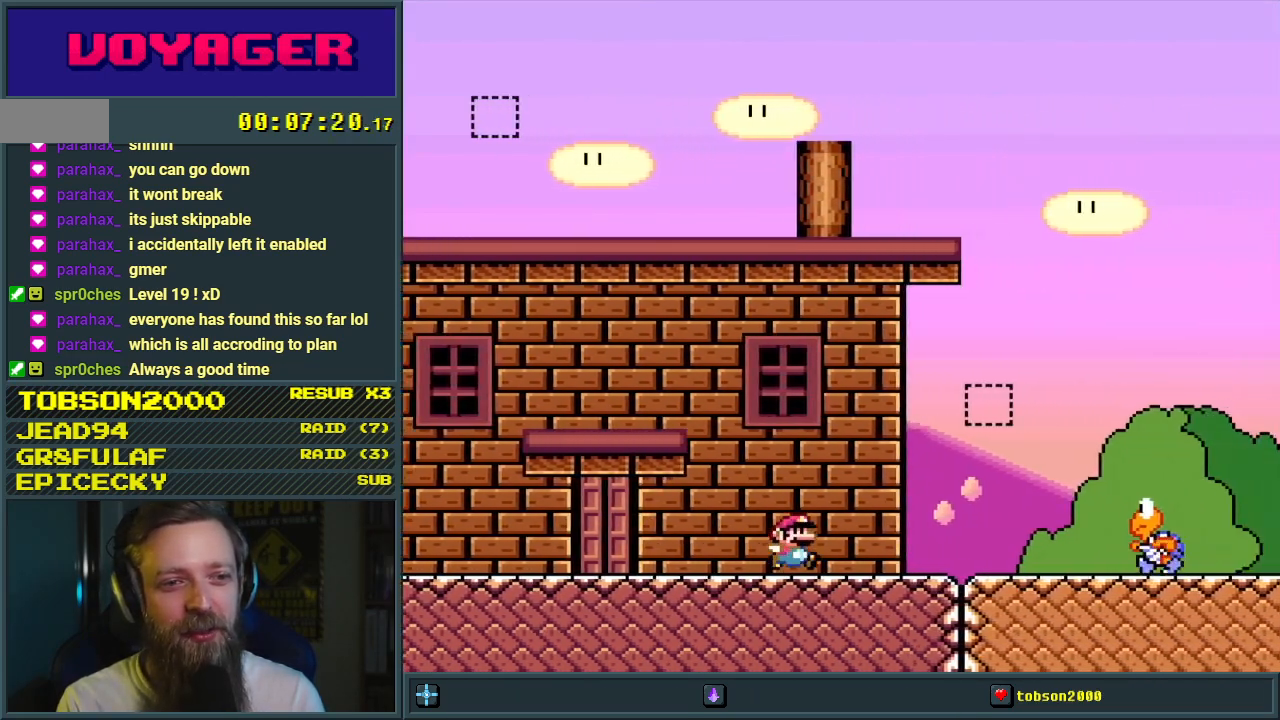
{"buttons": ["B", "Y"], "events": [[300, "B", "down"], [350, "DPAD_RIGHT", "up"]]}
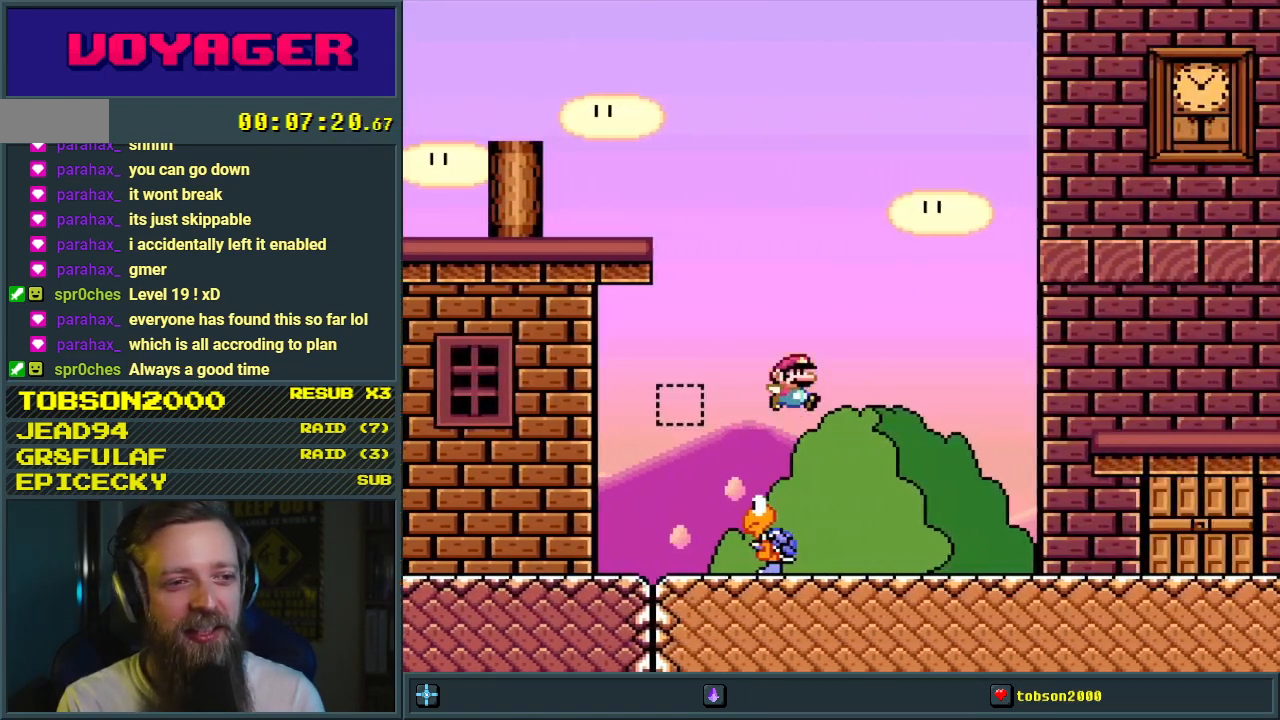
{"buttons": ["Y", "DPAD_RIGHT"], "events": [[117, "B", "up"], [267, "B", "down"], [383, "DPAD_RIGHT", "down"], [433, "B", "up"]]}
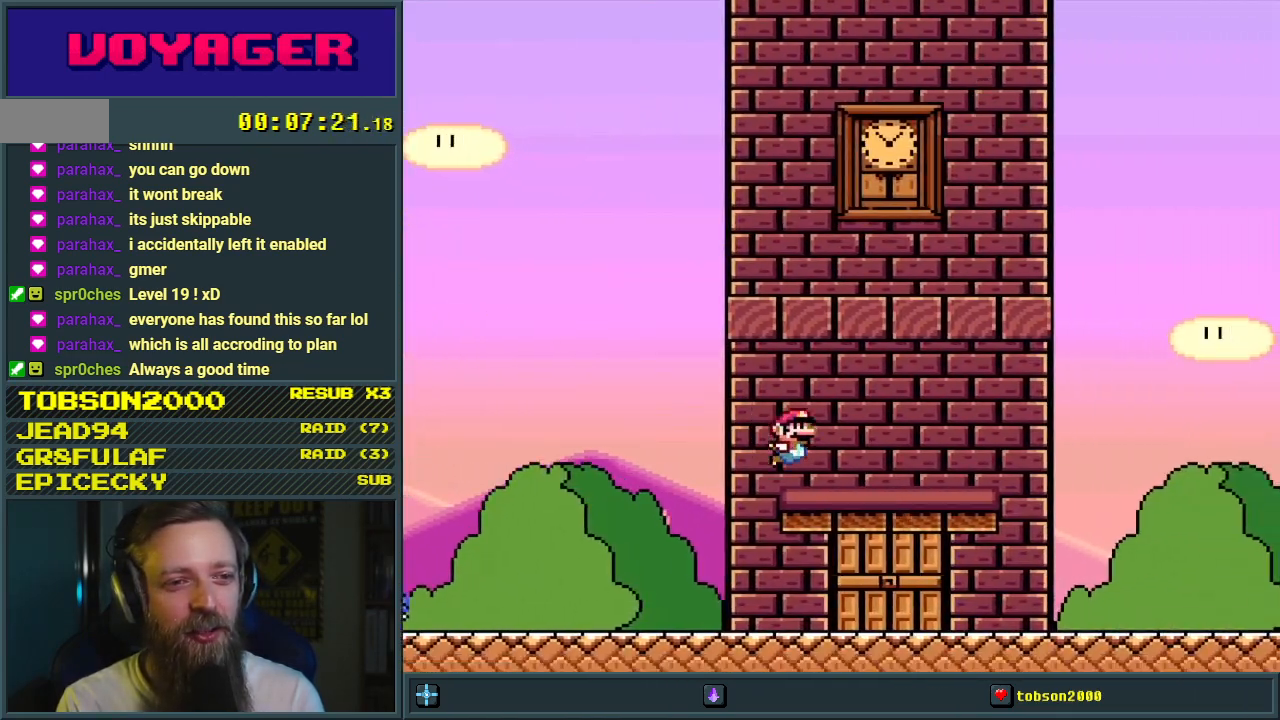
{"buttons": ["Y", "DPAD_RIGHT"], "events": []}
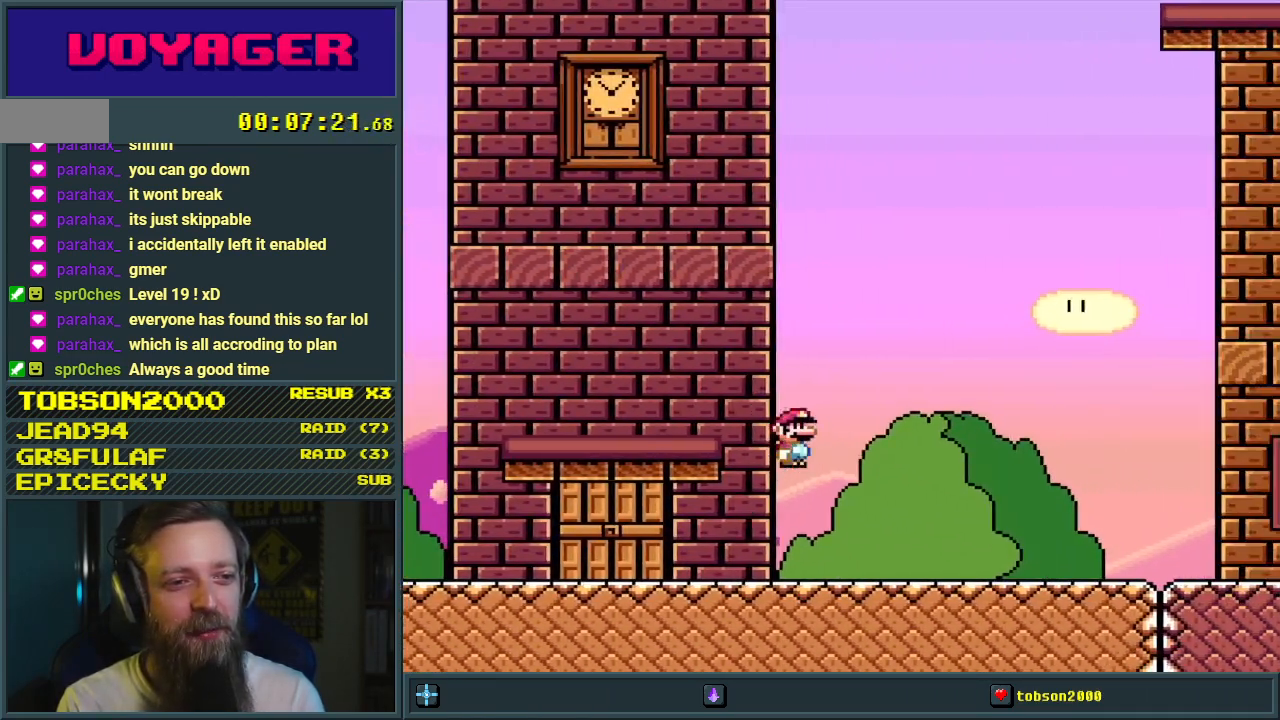
{"buttons": ["Y", "DPAD_RIGHT"], "events": []}
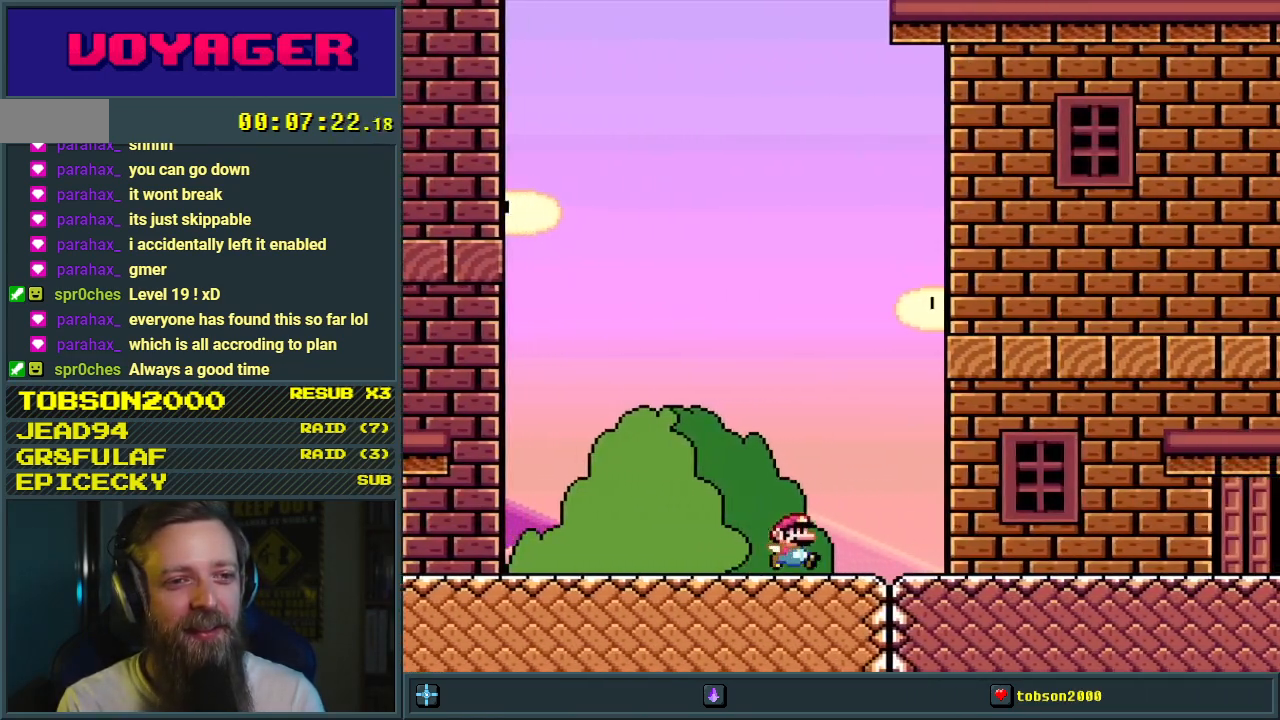
{"buttons": ["Y", "DPAD_LEFT"], "events": [[233, "DPAD_RIGHT", "up"], [267, "B", "down"], [283, "DPAD_LEFT", "down"], [400, "B", "up"]]}